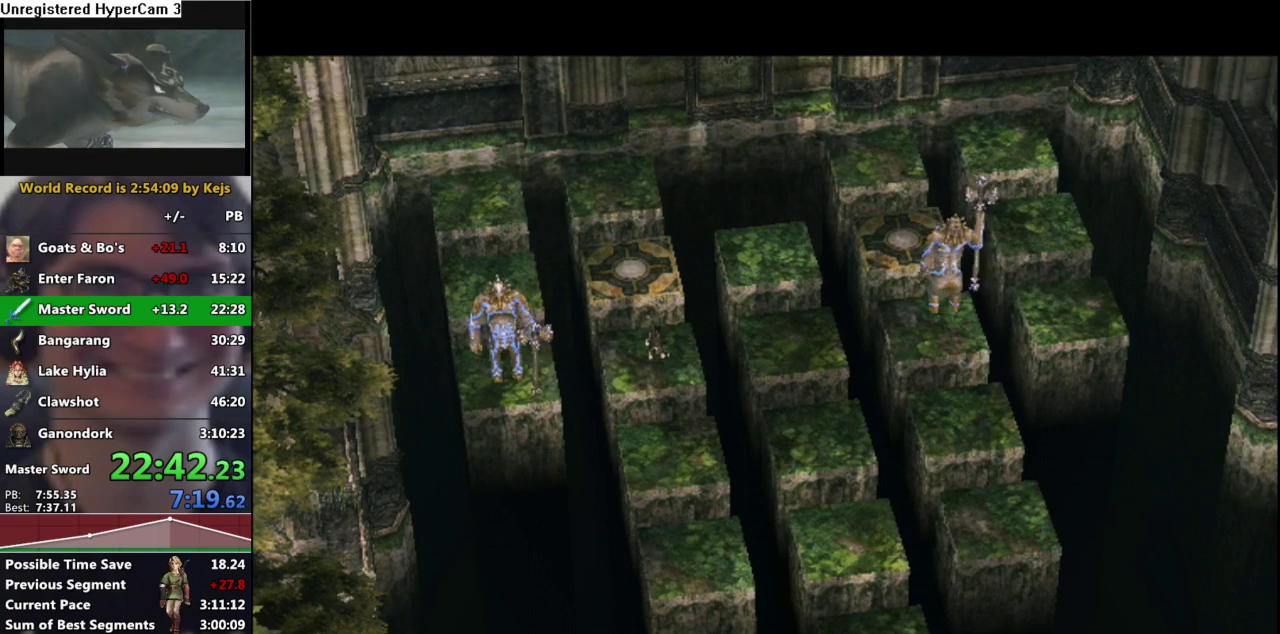
Gameplay with a controller (Nintendo layout); each line is a JSON object with the inputs held at the frame after it (dt_ms = milliseconds from this image to that frame). "events" lists button and stick changes between this image and that frame as [ms after this image, input, new state], when the widget could be followed in between. Not read: L3 R3.
{"dt_ms": 500, "buttons": [], "left_stick": "down", "right_stick": "center", "events": []}
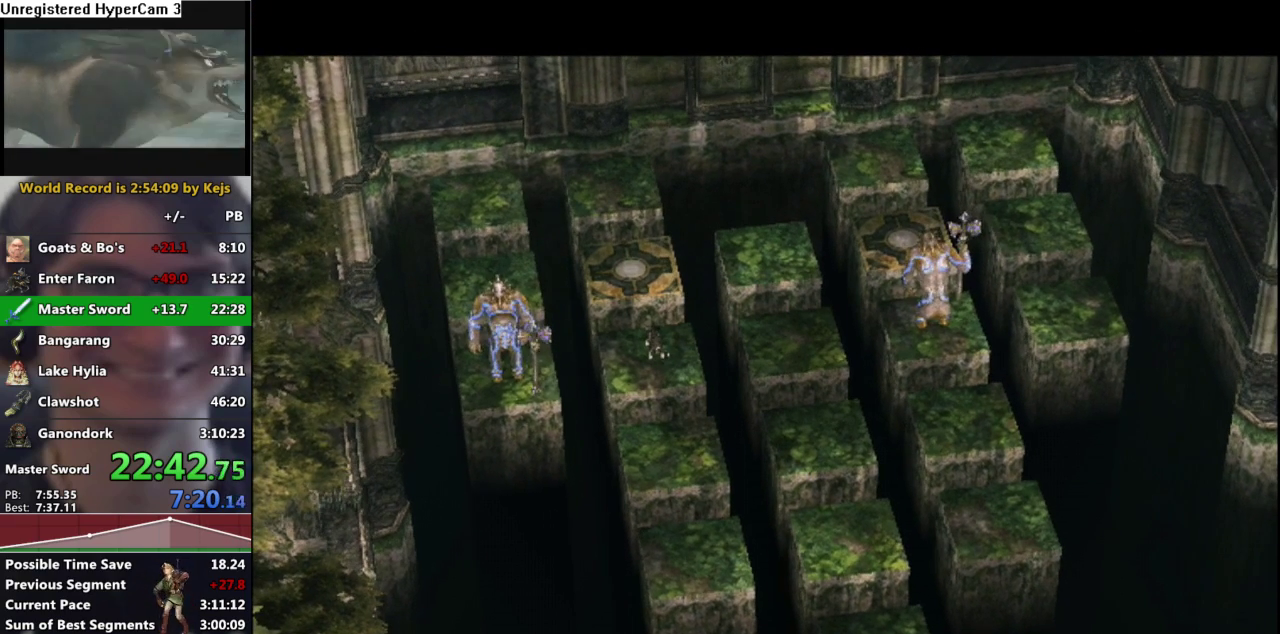
{"dt_ms": 500, "buttons": [], "left_stick": "down", "right_stick": "center", "events": []}
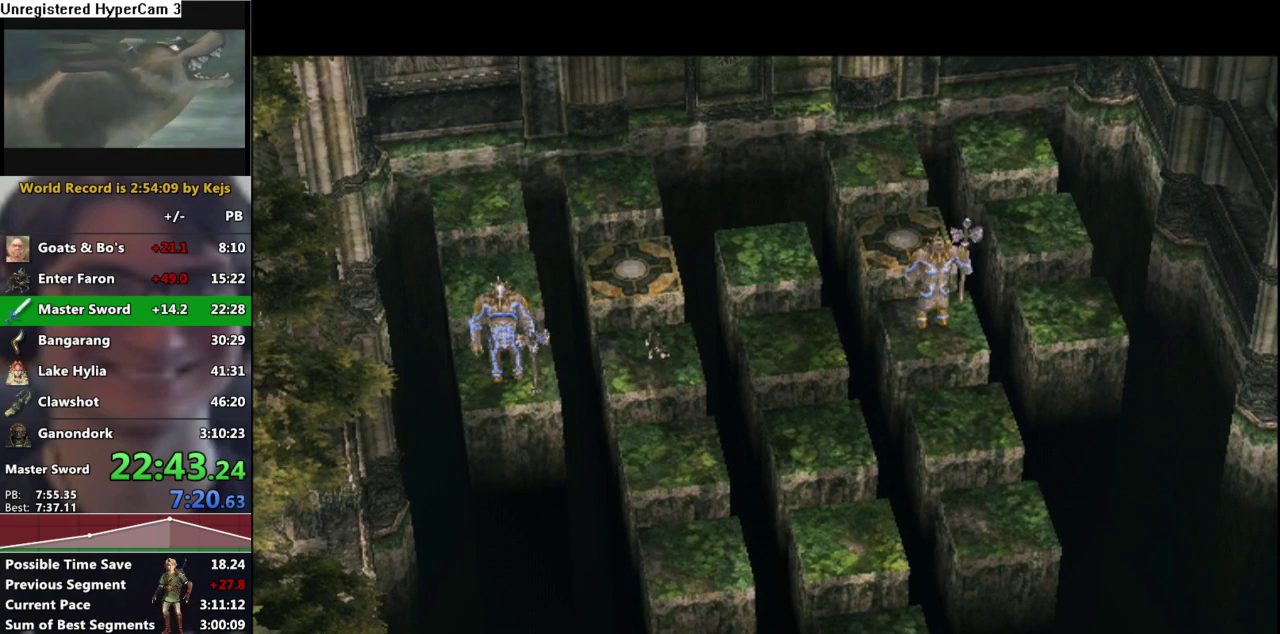
{"dt_ms": 500, "buttons": [], "left_stick": "down", "right_stick": "center", "events": []}
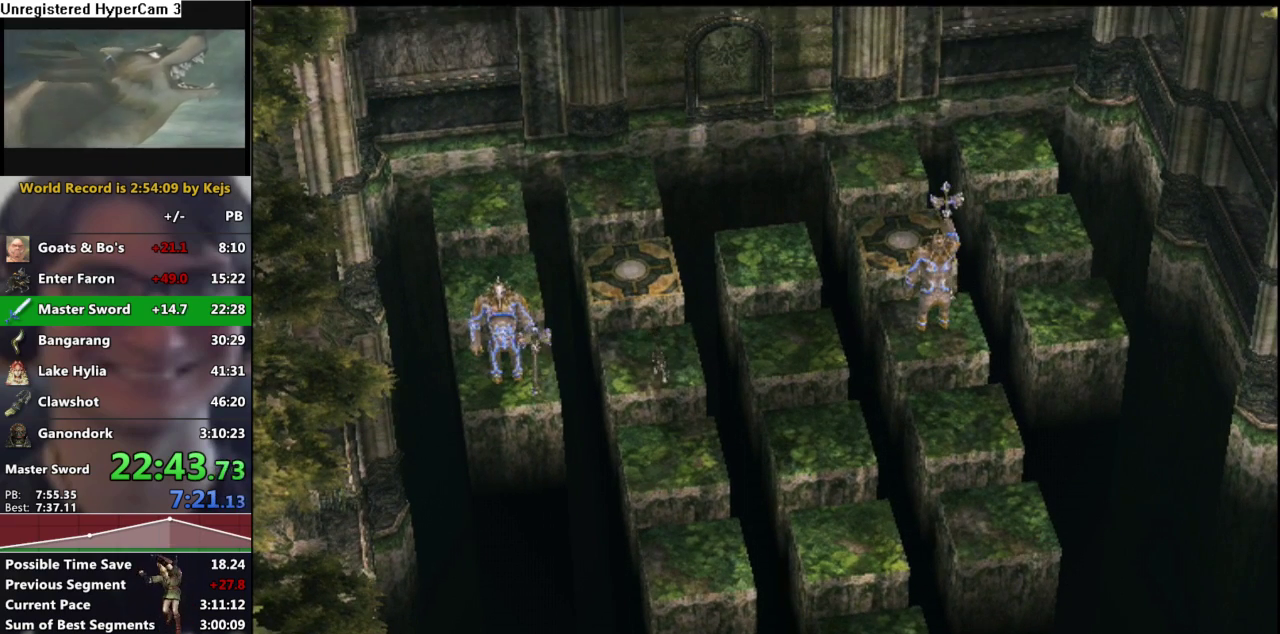
{"dt_ms": 500, "buttons": [], "left_stick": "down", "right_stick": "center", "events": []}
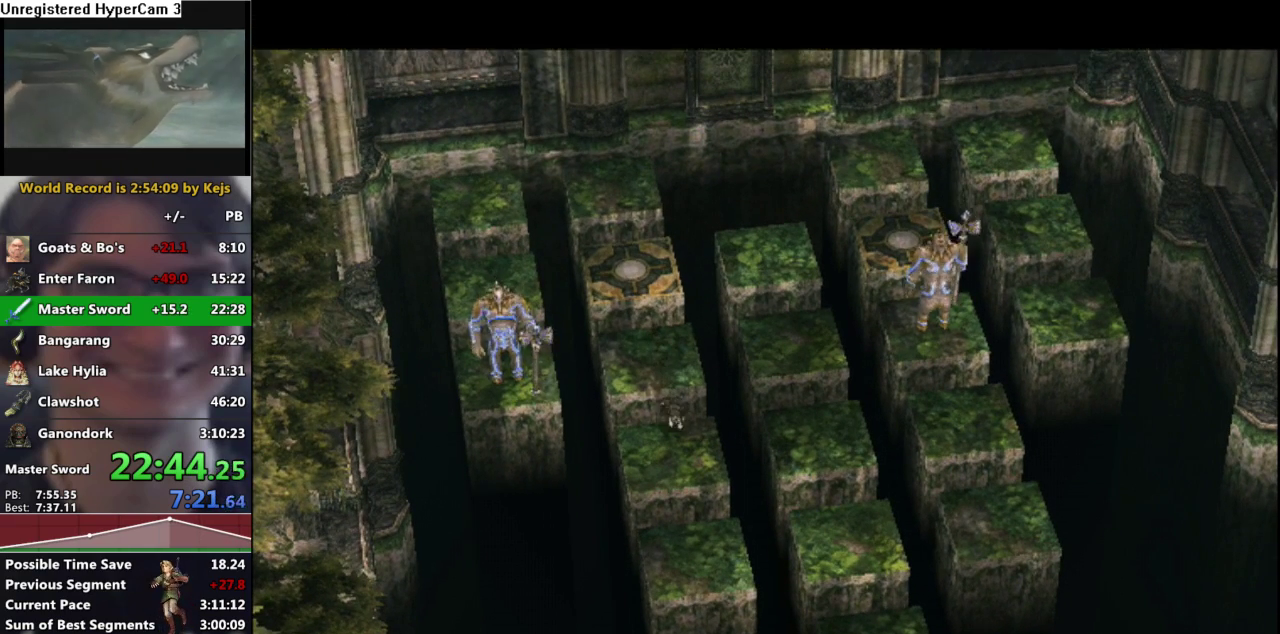
{"dt_ms": 500, "buttons": [], "left_stick": "down", "right_stick": "center", "events": []}
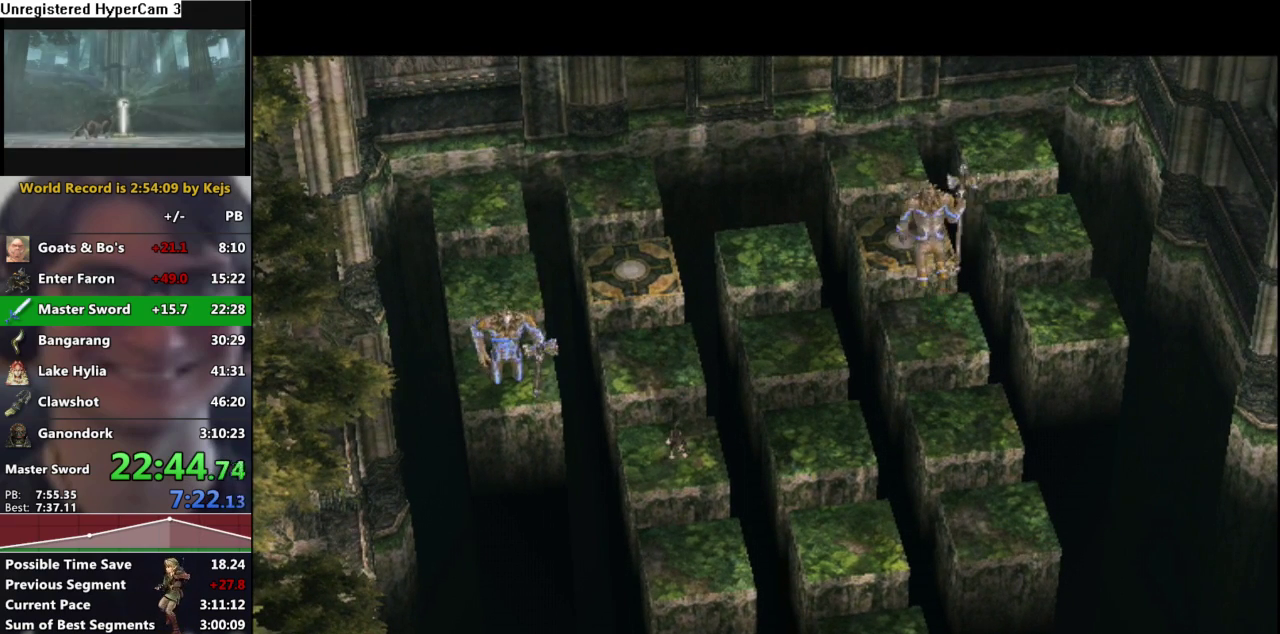
{"dt_ms": 500, "buttons": [], "left_stick": "down", "right_stick": "center", "events": []}
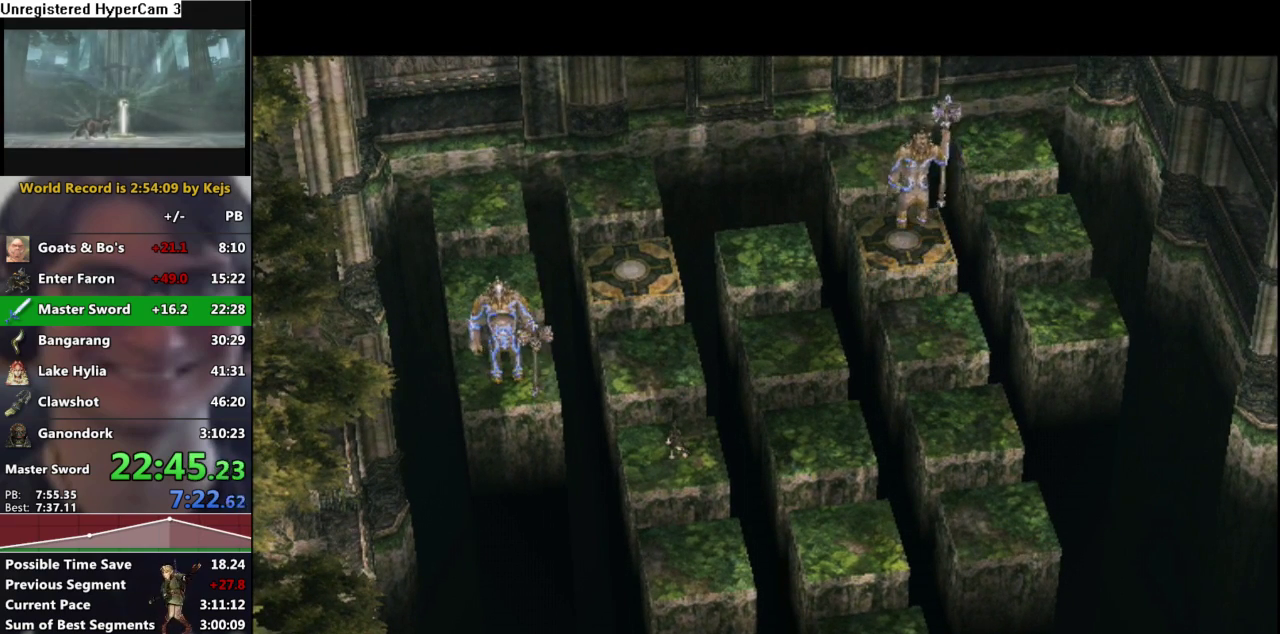
{"dt_ms": 500, "buttons": [], "left_stick": "down", "right_stick": "center", "events": []}
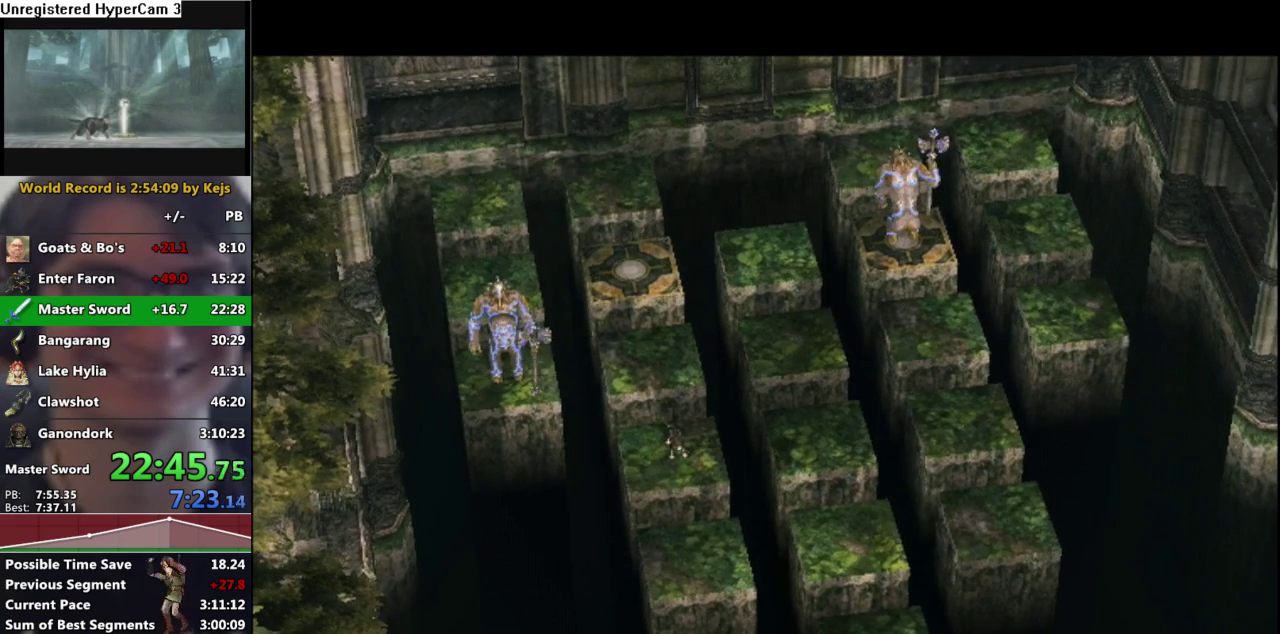
{"dt_ms": 500, "buttons": [], "left_stick": "down", "right_stick": "center", "events": []}
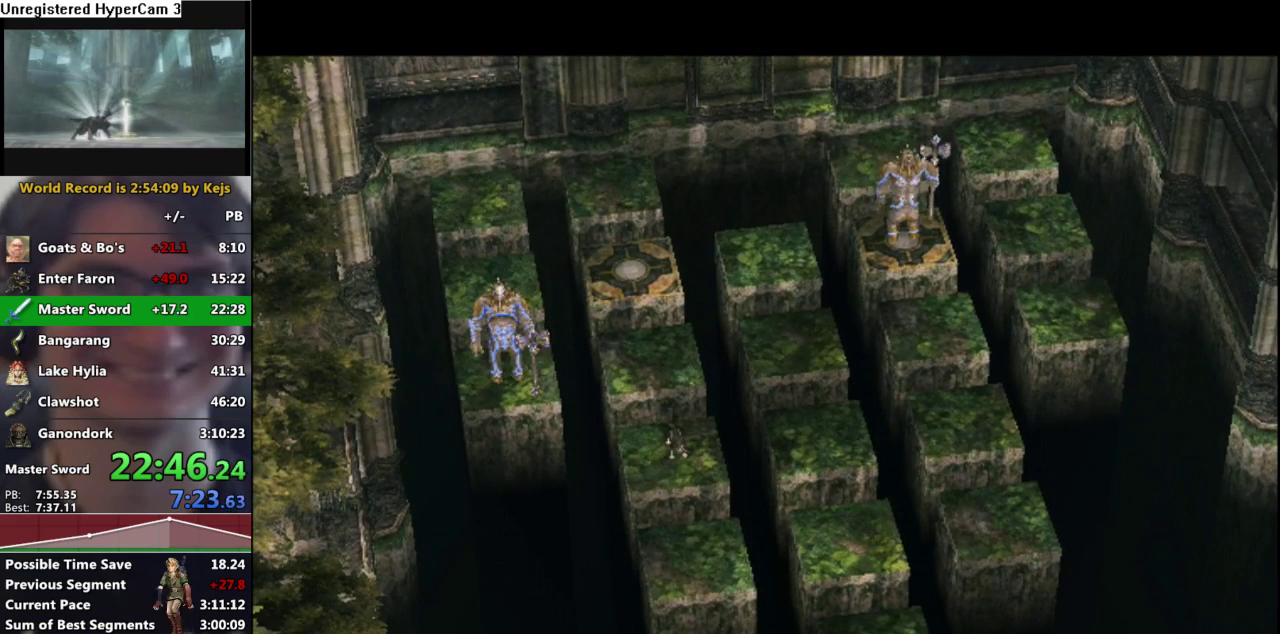
{"dt_ms": 500, "buttons": [], "left_stick": "down", "right_stick": "center", "events": []}
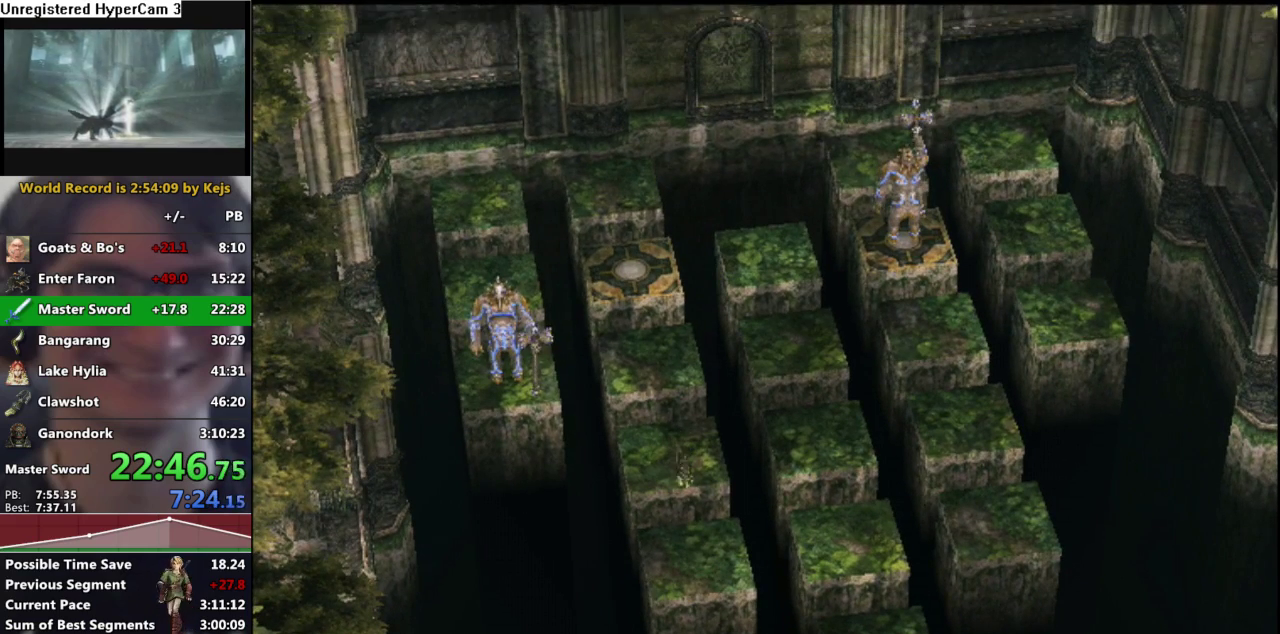
{"dt_ms": 500, "buttons": [], "left_stick": "center", "right_stick": "center", "events": [[283, "left_stick", "center"]]}
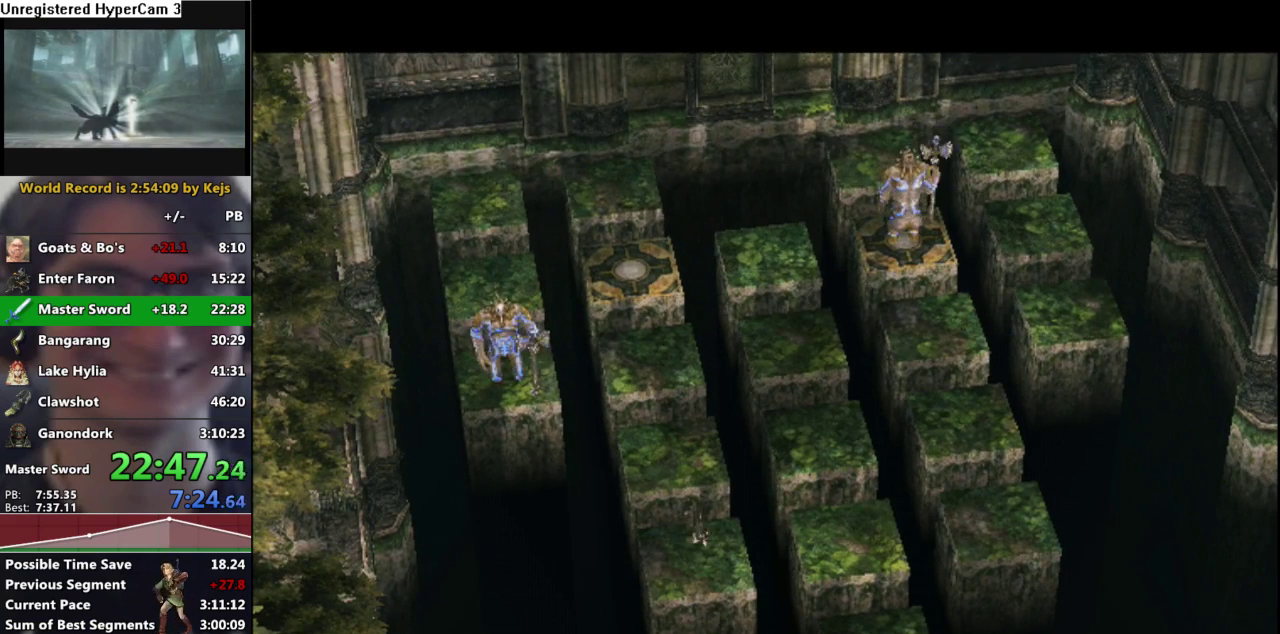
{"dt_ms": 500, "buttons": [], "left_stick": "right", "right_stick": "center", "events": [[150, "left_stick", "right"]]}
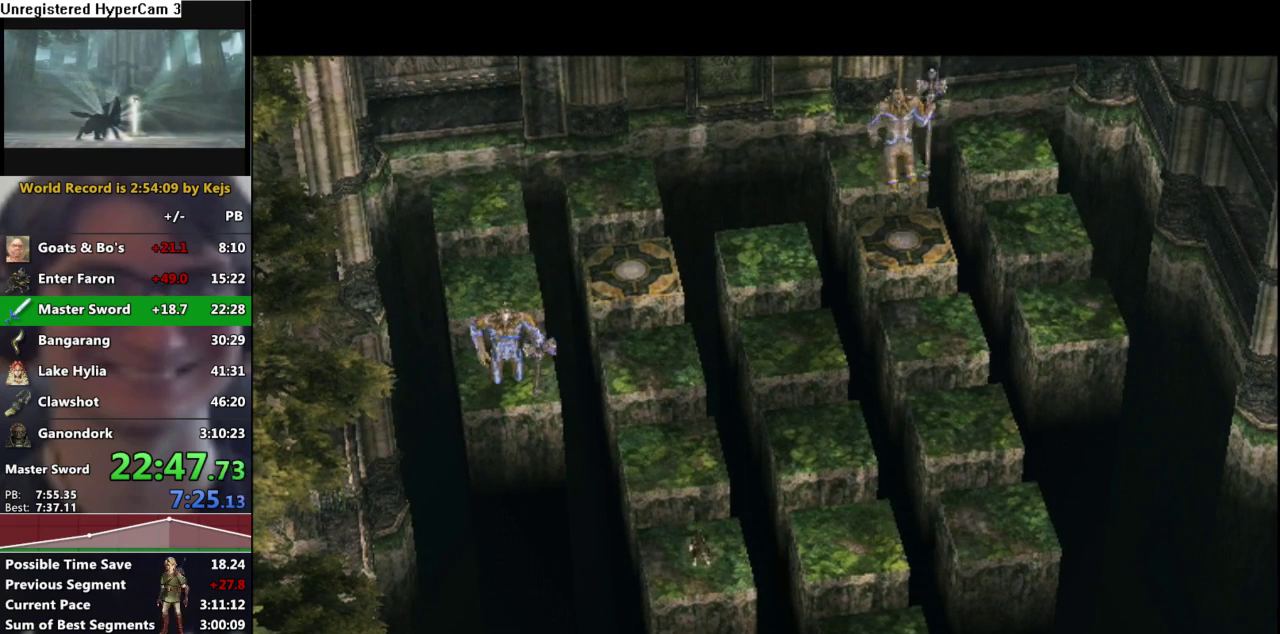
{"dt_ms": 500, "buttons": [], "left_stick": "right", "right_stick": "center", "events": []}
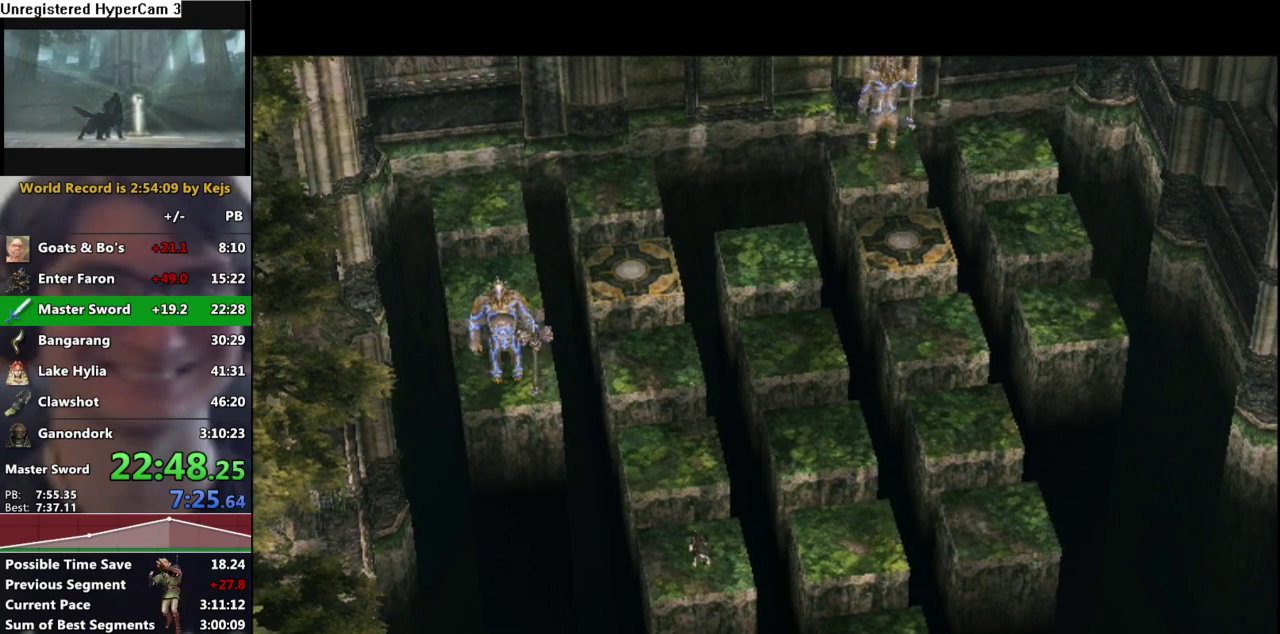
{"dt_ms": 500, "buttons": [], "left_stick": "right", "right_stick": "center", "events": []}
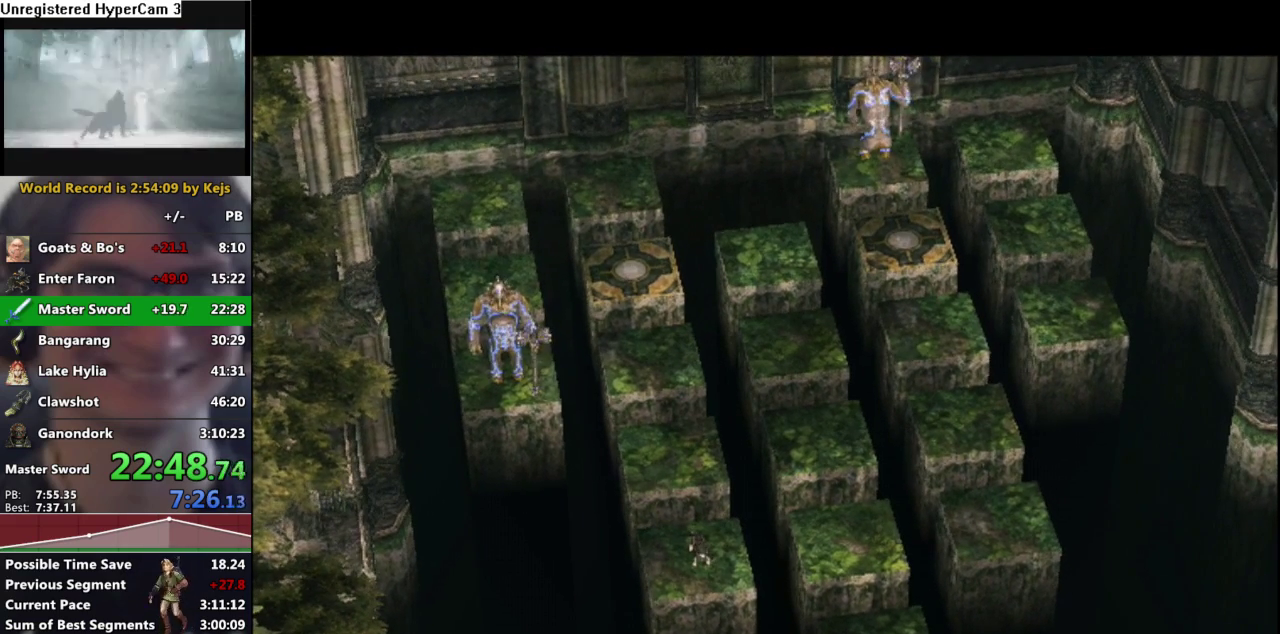
{"dt_ms": 500, "buttons": [], "left_stick": "right", "right_stick": "center", "events": []}
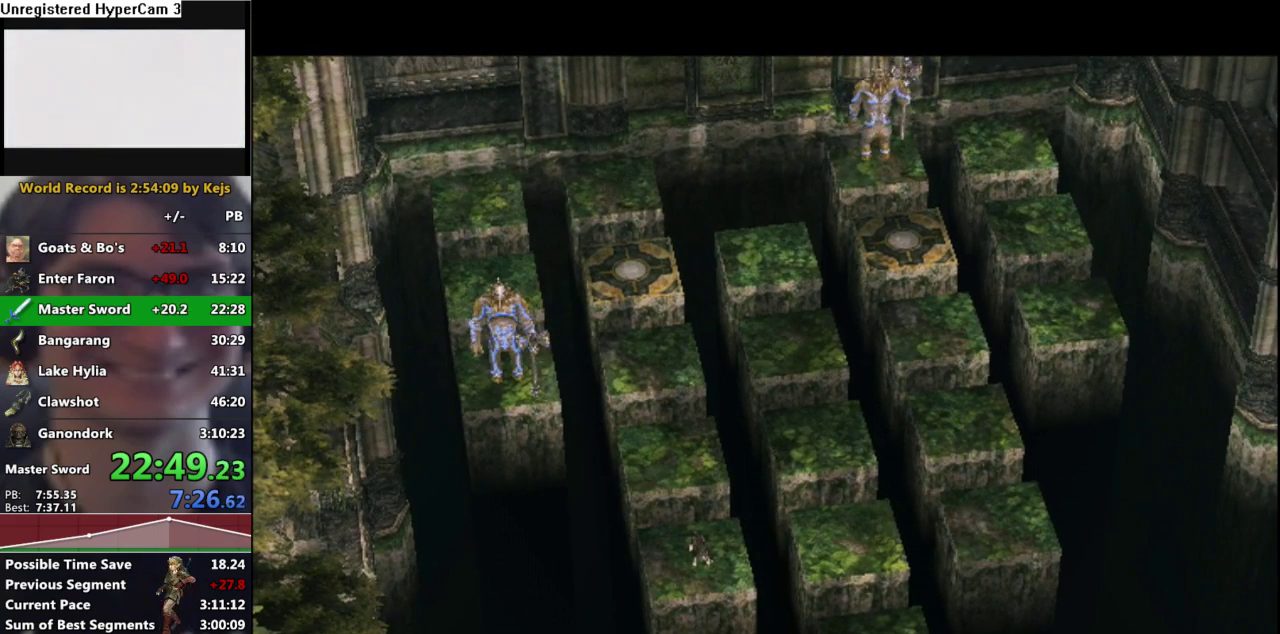
{"dt_ms": 500, "buttons": [], "left_stick": "right", "right_stick": "center", "events": []}
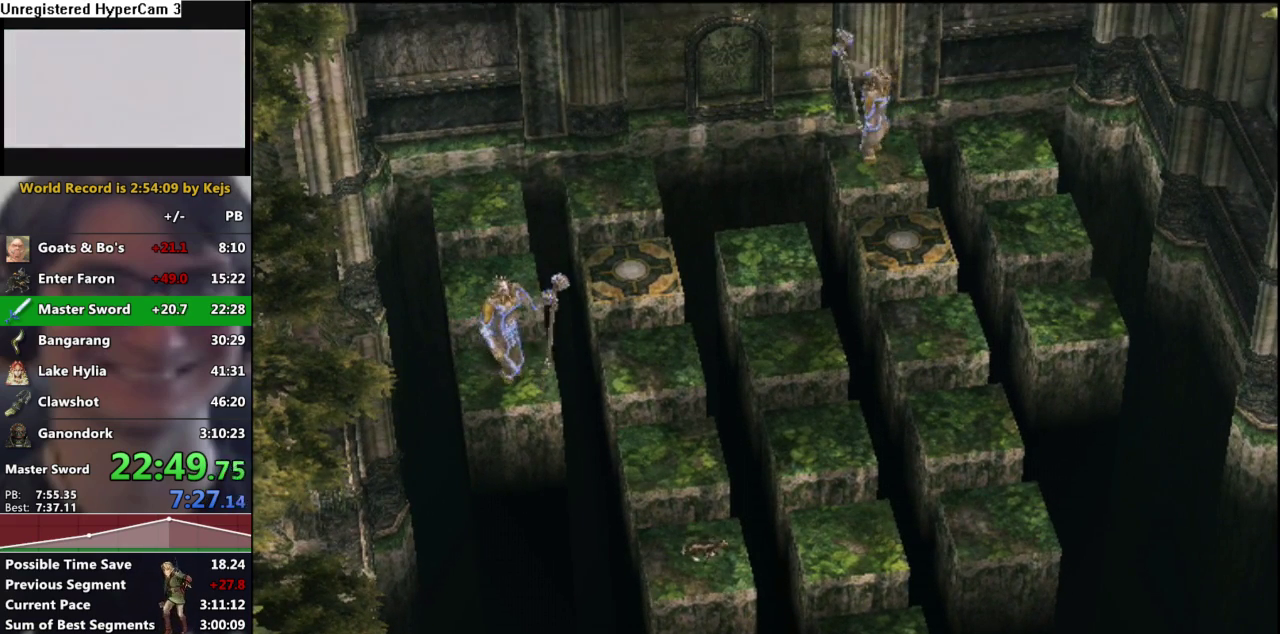
{"dt_ms": 500, "buttons": [], "left_stick": "right", "right_stick": "center", "events": []}
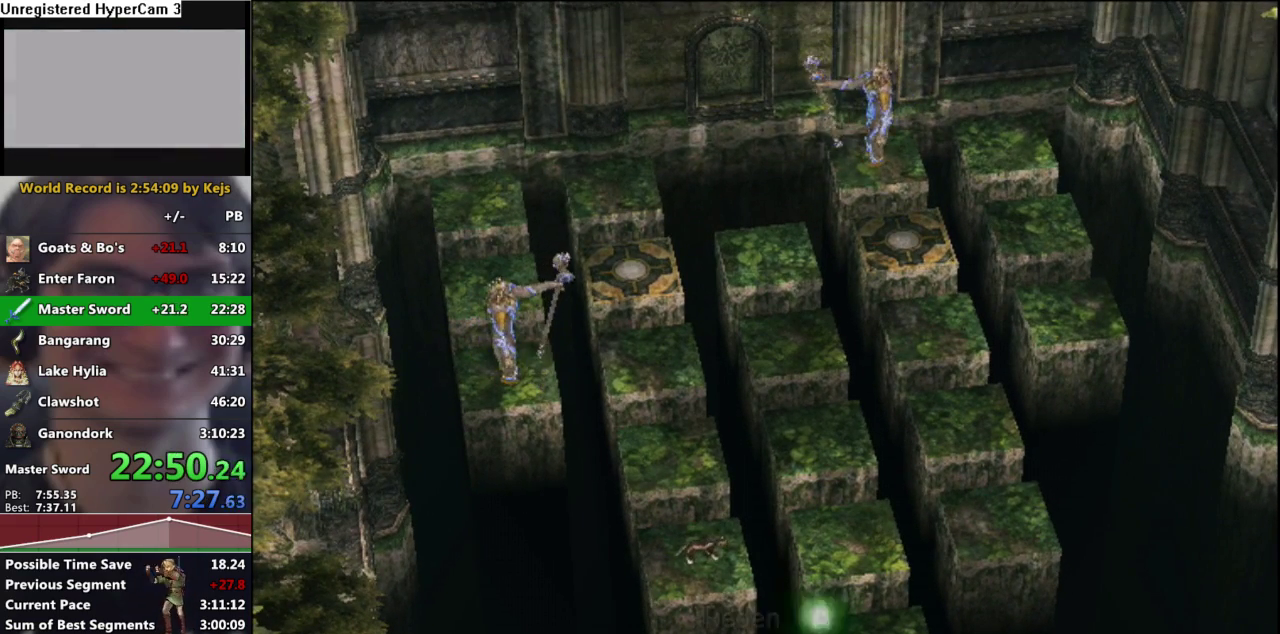
{"dt_ms": 500, "buttons": [], "left_stick": "center", "right_stick": "center", "events": [[467, "left_stick", "center"]]}
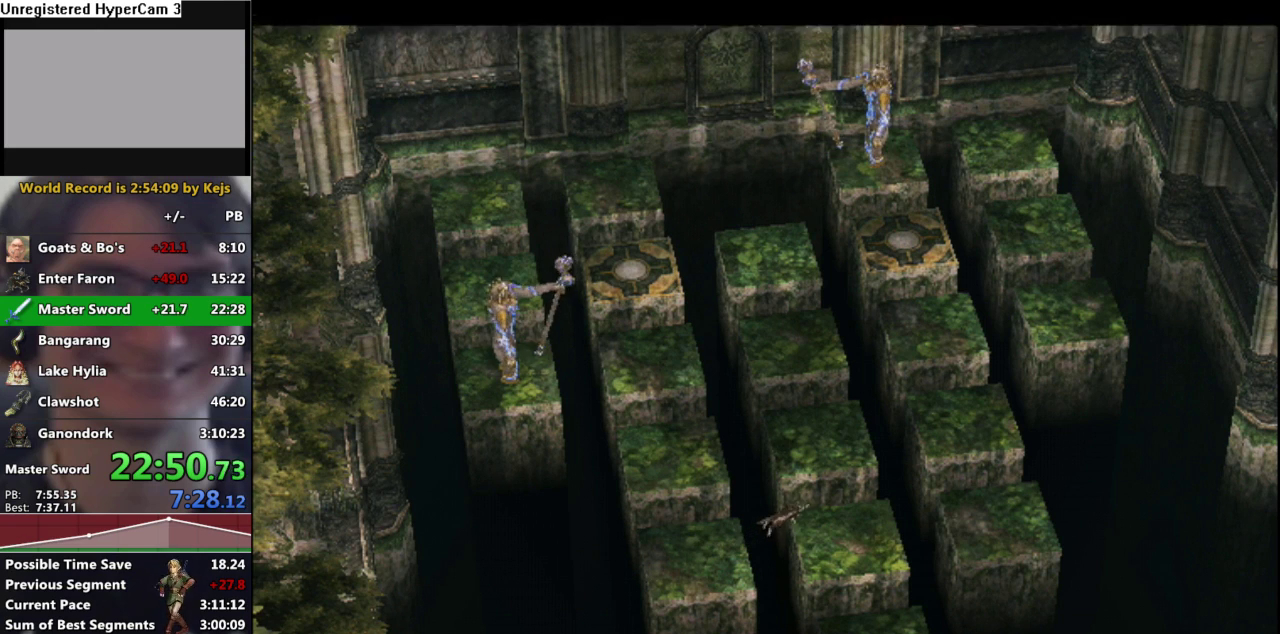
{"dt_ms": 500, "buttons": [], "left_stick": "up", "right_stick": "center", "events": [[217, "left_stick", "up"]]}
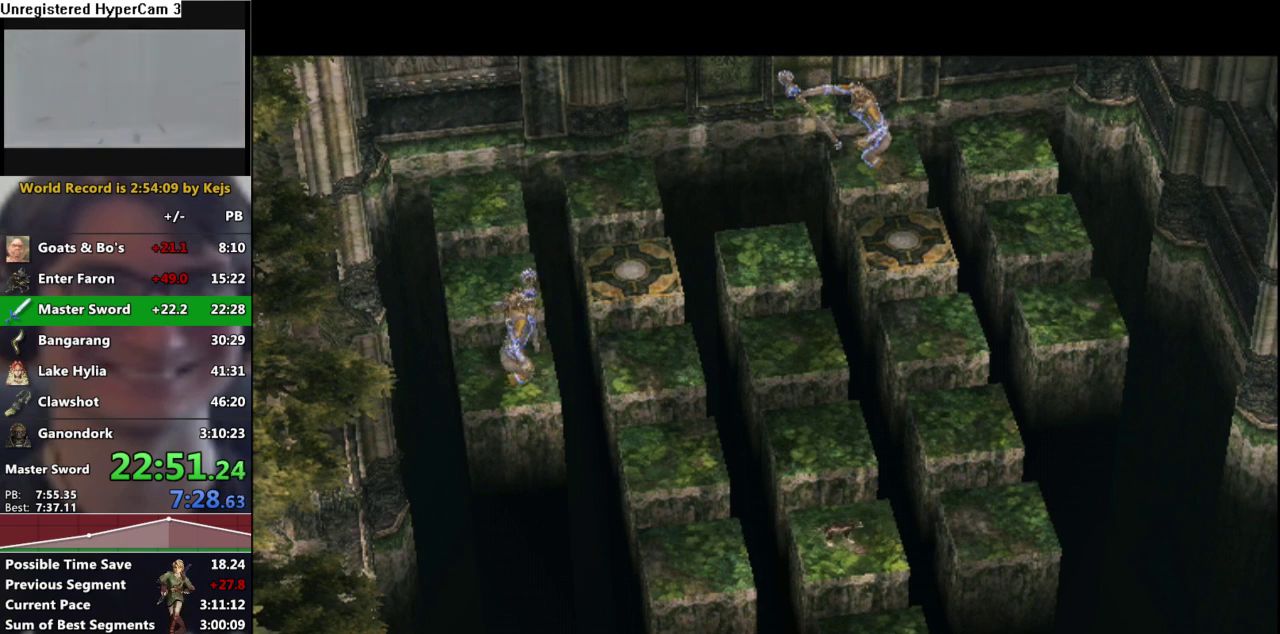
{"dt_ms": 500, "buttons": [], "left_stick": "up", "right_stick": "center", "events": []}
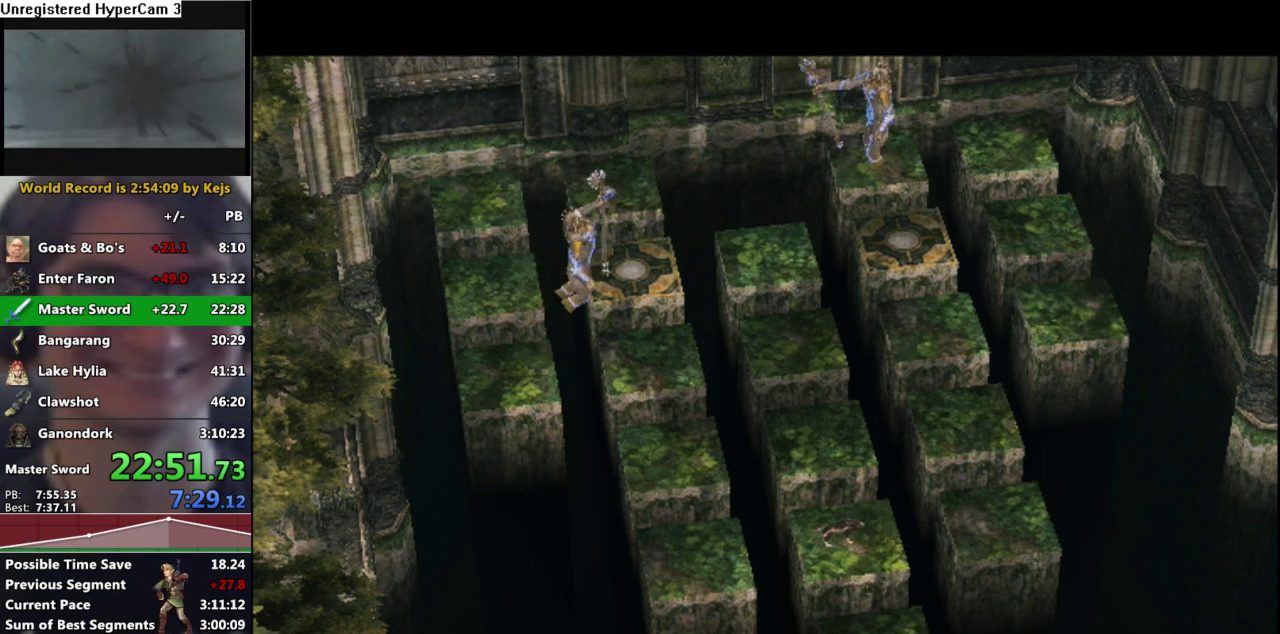
{"dt_ms": 500, "buttons": [], "left_stick": "up", "right_stick": "center", "events": []}
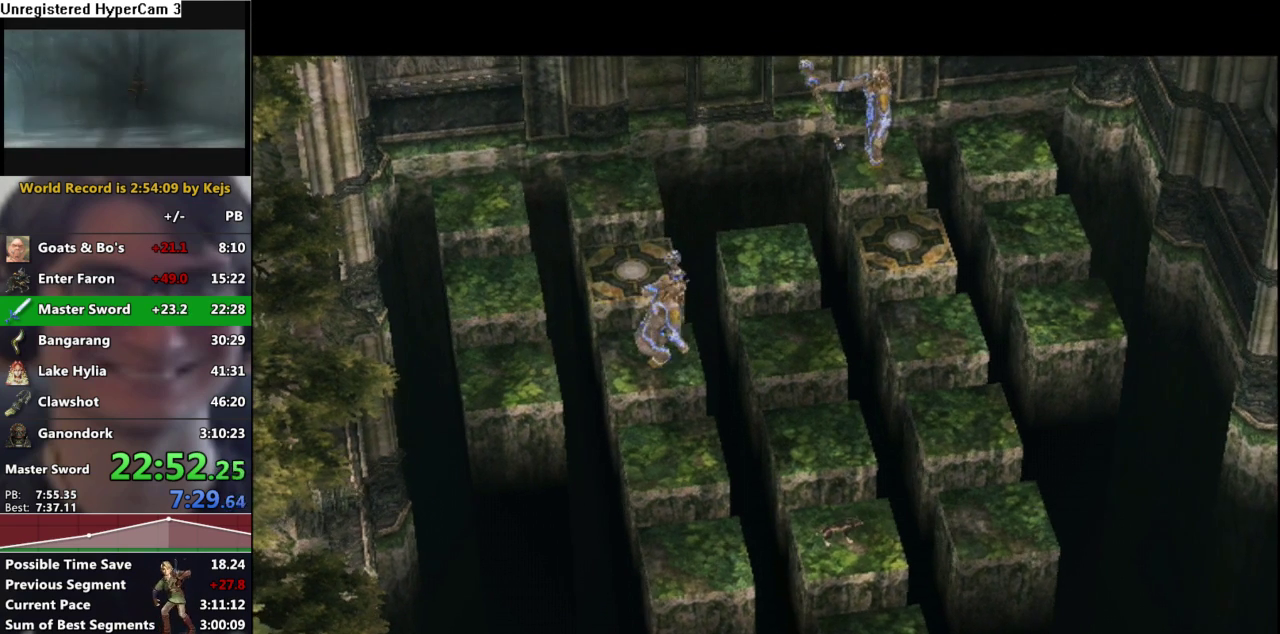
{"dt_ms": 1000, "buttons": [], "left_stick": "up", "right_stick": "center", "events": []}
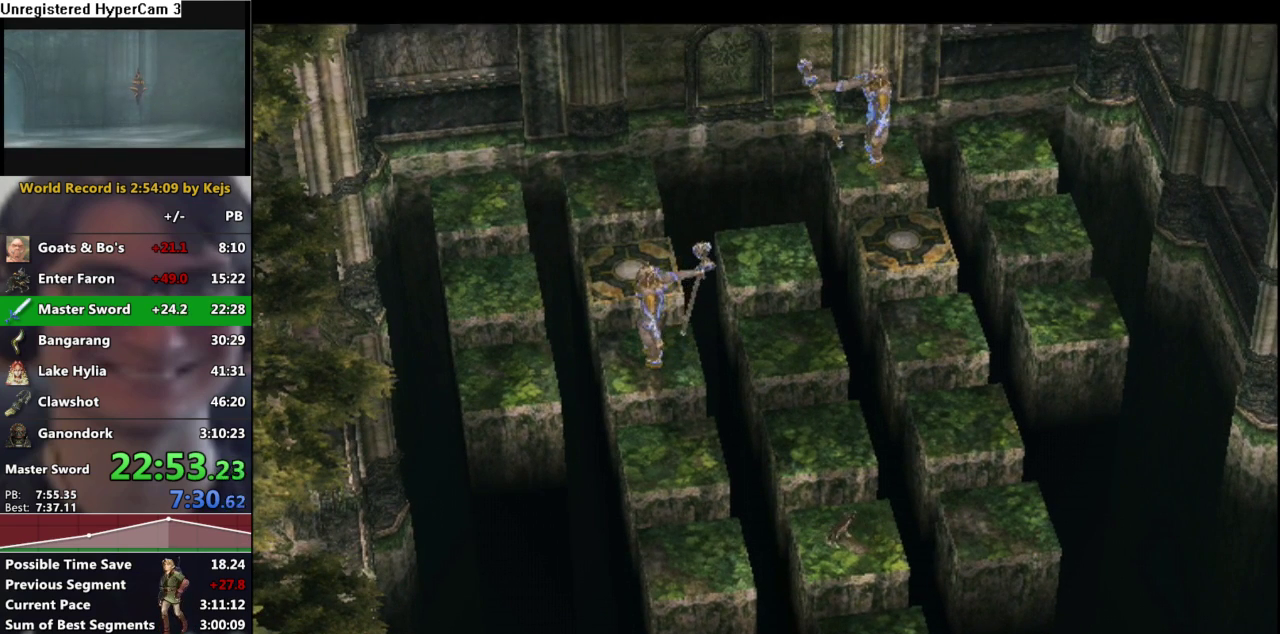
{"dt_ms": 500, "buttons": [], "left_stick": "up", "right_stick": "center", "events": []}
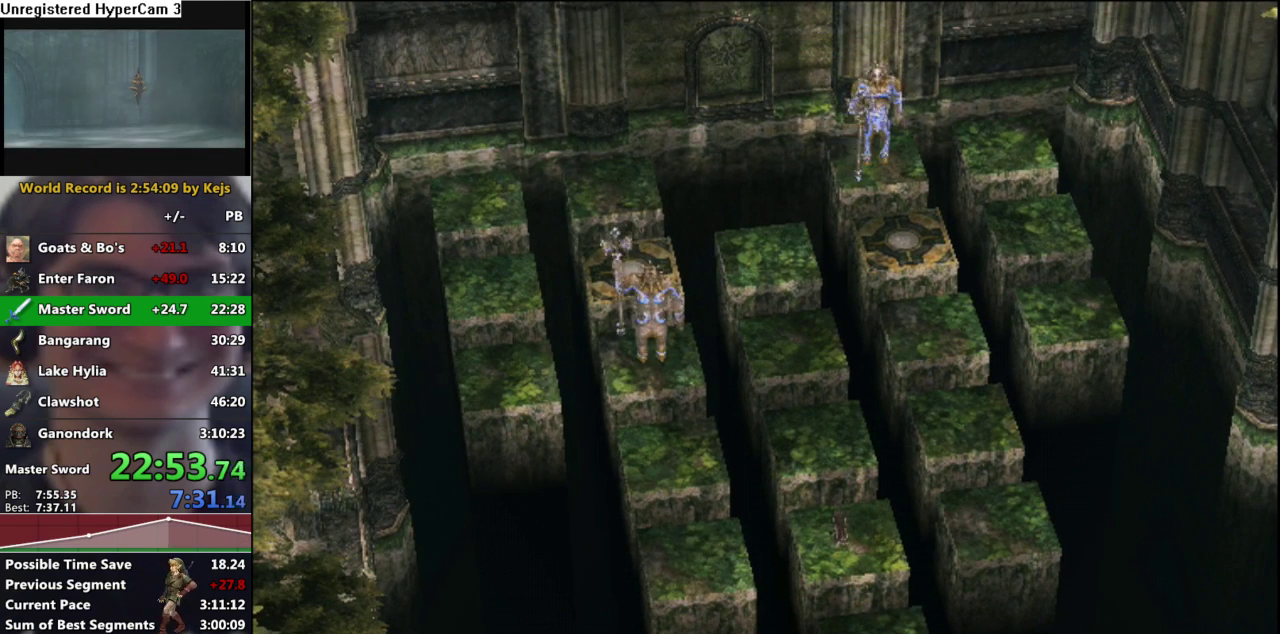
{"dt_ms": 500, "buttons": [], "left_stick": "up", "right_stick": "center", "events": []}
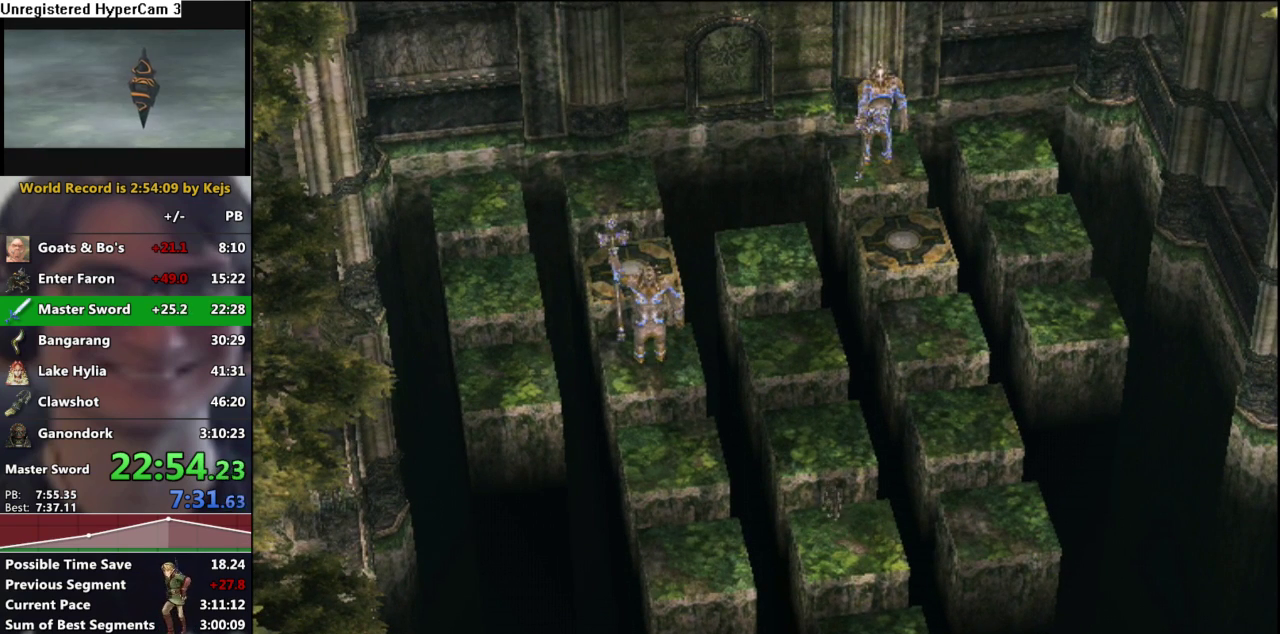
{"dt_ms": 500, "buttons": [], "left_stick": "up", "right_stick": "center", "events": []}